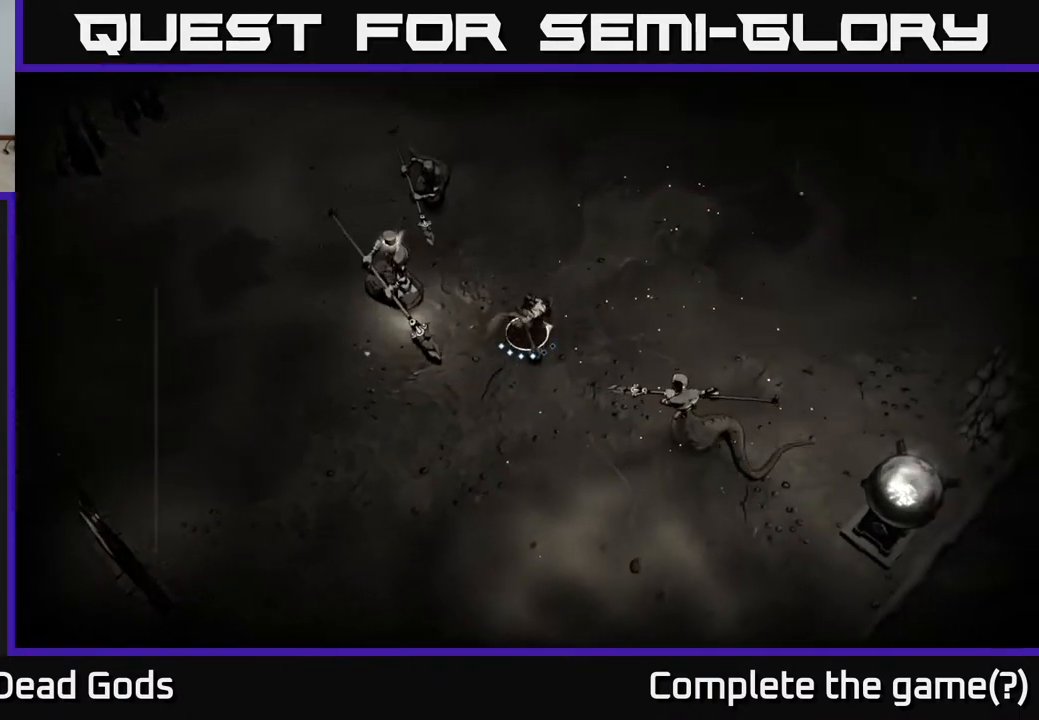
Gameplay with a controller (Xbox layout); each line is a JSON object with the inputs held at the frame after it. "events" lists button and stick changes between this image and that frame as [ms after this image, input, new state], when the widget could be followed in between.
{"buttons": [], "left_stick": "down-right", "right_stick": "center", "events": [[283, "X", "down"], [283, "left_stick", "down-right"], [350, "X", "up"]]}
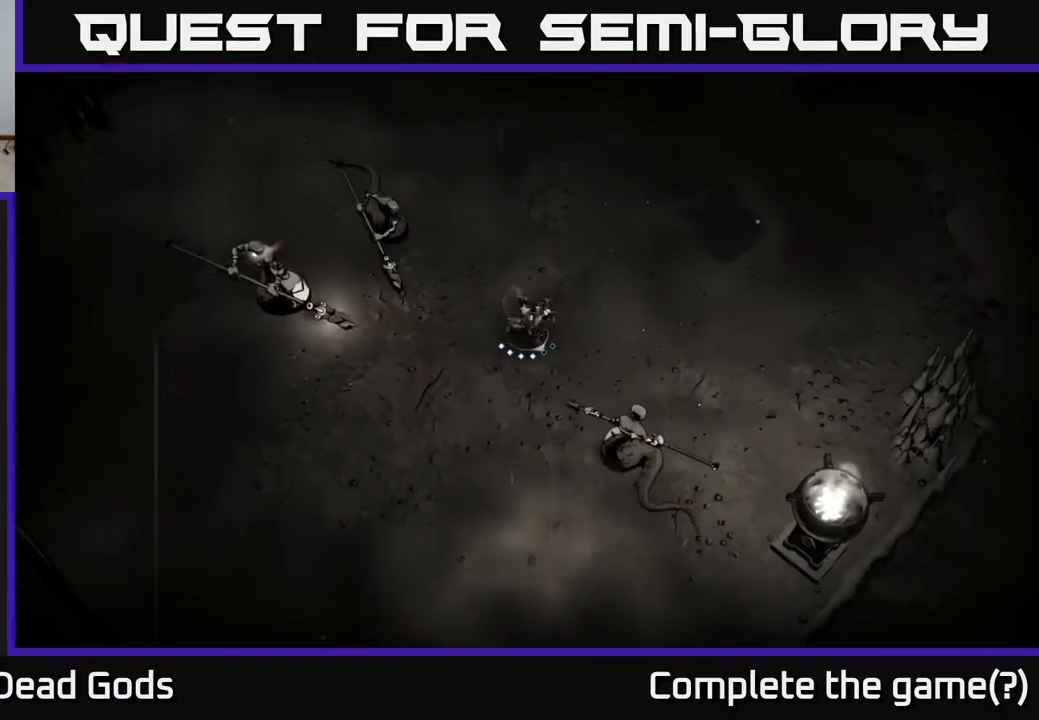
{"buttons": [], "left_stick": "down-right", "right_stick": "center", "events": [[283, "X", "down"], [383, "X", "up"]]}
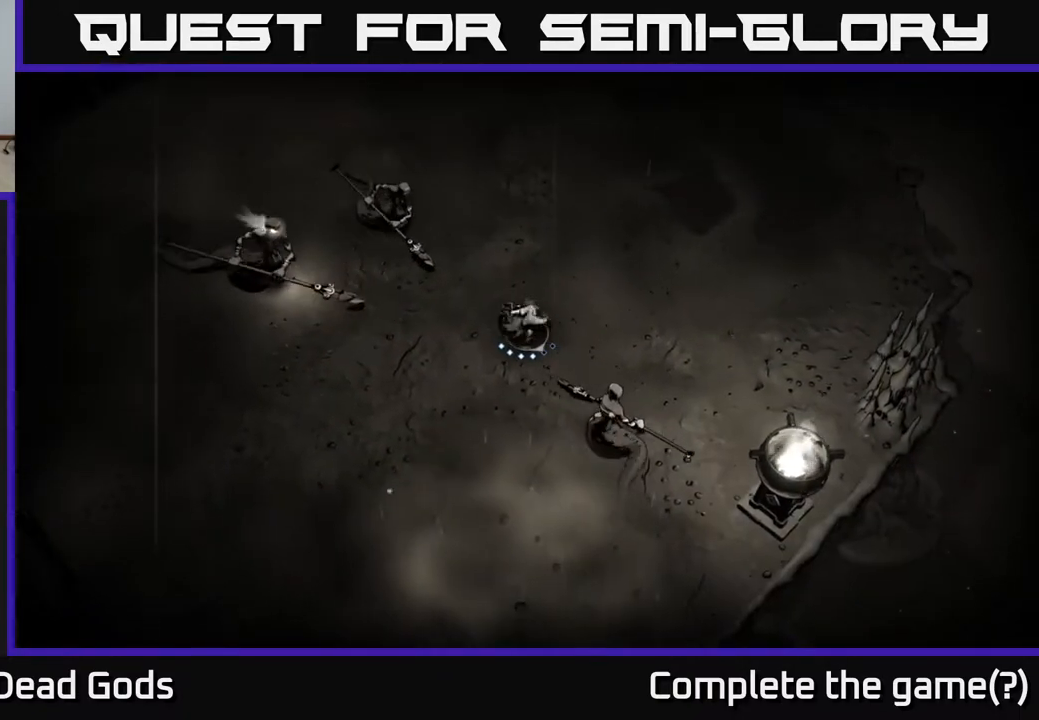
{"buttons": [], "left_stick": "down-right", "right_stick": "center", "events": [[267, "X", "down"], [417, "X", "up"]]}
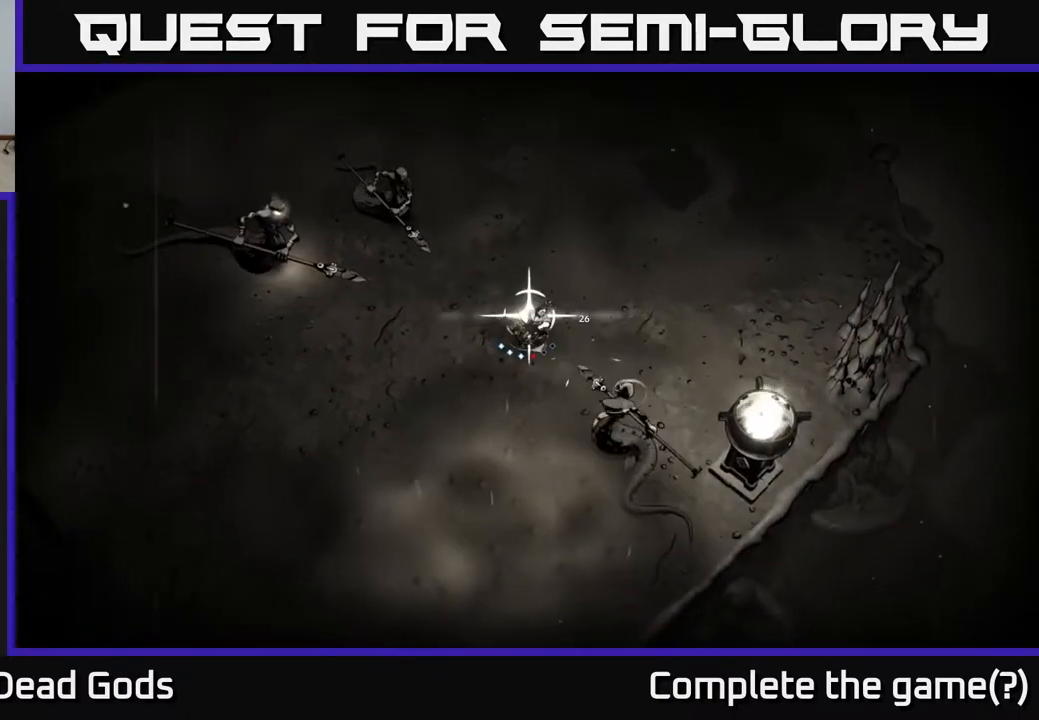
{"buttons": ["R2"], "left_stick": "up", "right_stick": "center", "events": [[333, "left_stick", "center"], [400, "left_stick", "up"], [450, "R2", "down"]]}
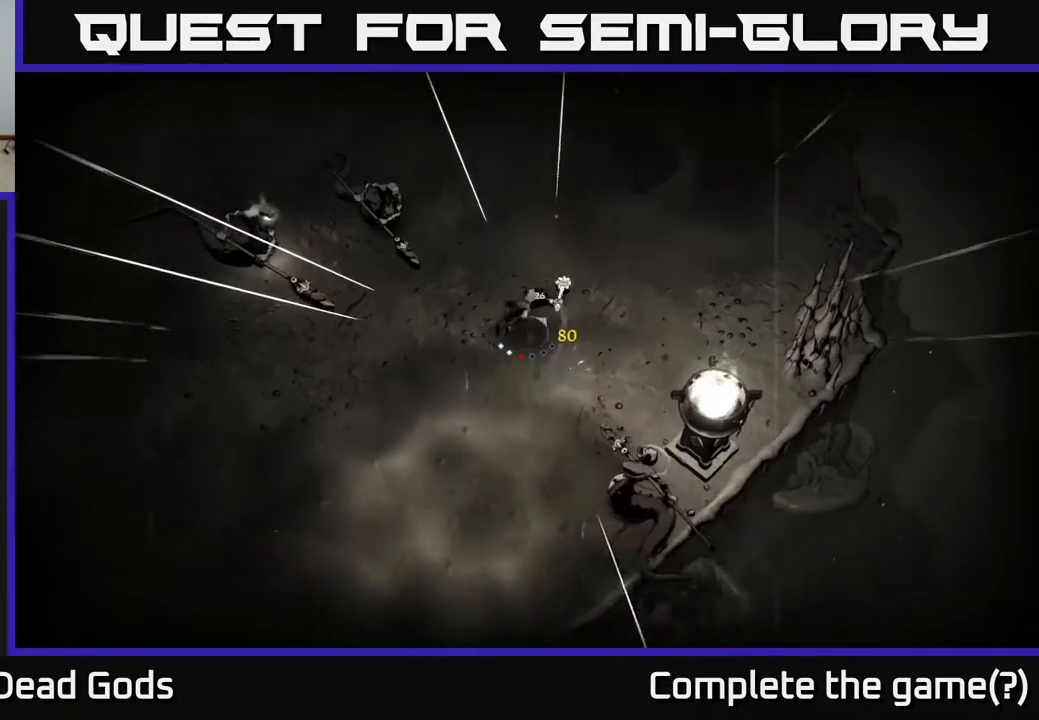
{"buttons": [], "left_stick": "up-right", "right_stick": "center", "events": [[33, "left_stick", "up-right"], [83, "R2", "up"]]}
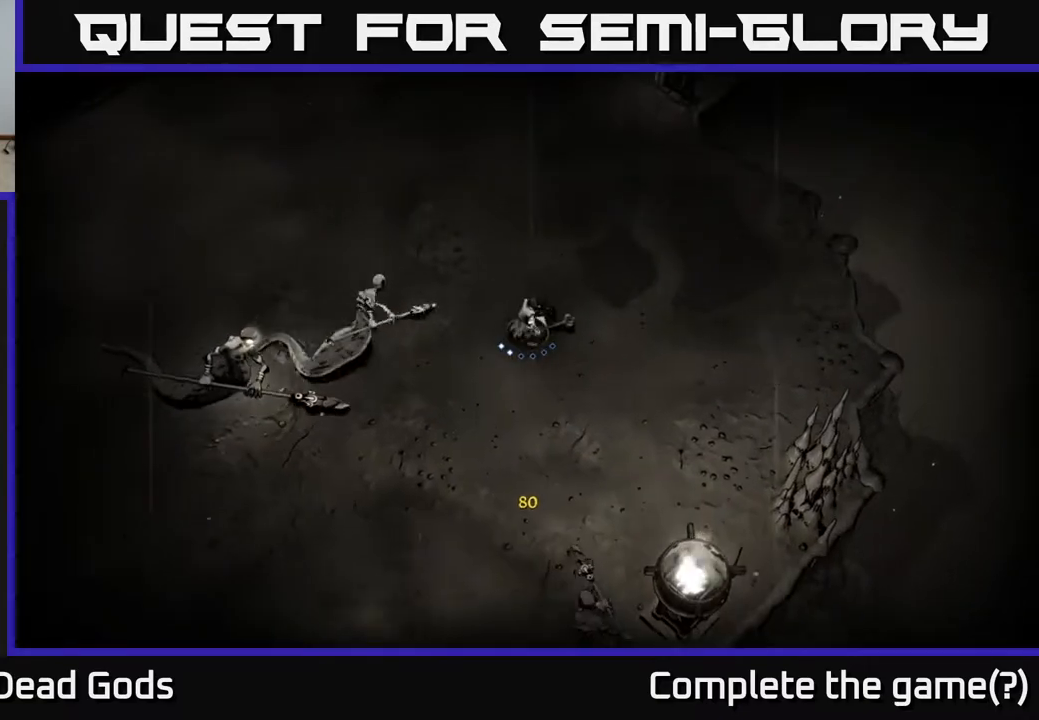
{"buttons": [], "left_stick": "up", "right_stick": "center", "events": [[117, "left_stick", "up-left"], [317, "left_stick", "up"]]}
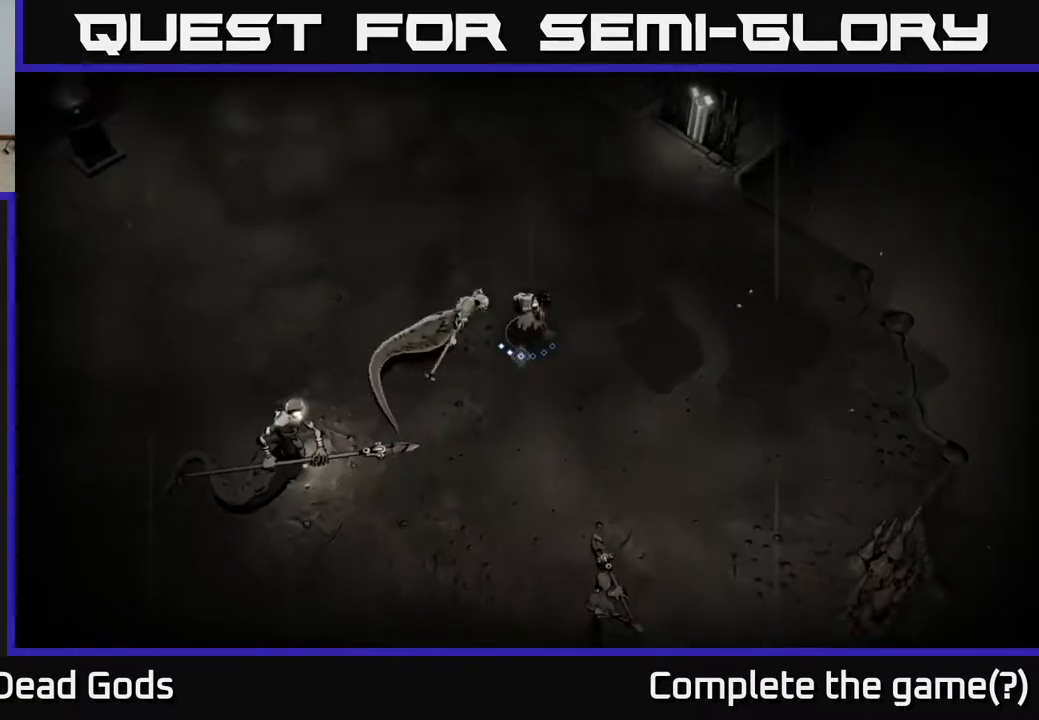
{"buttons": [], "left_stick": "down-left", "right_stick": "center", "events": [[250, "left_stick", "left"], [267, "X", "down"], [300, "left_stick", "down-left"], [350, "X", "up"]]}
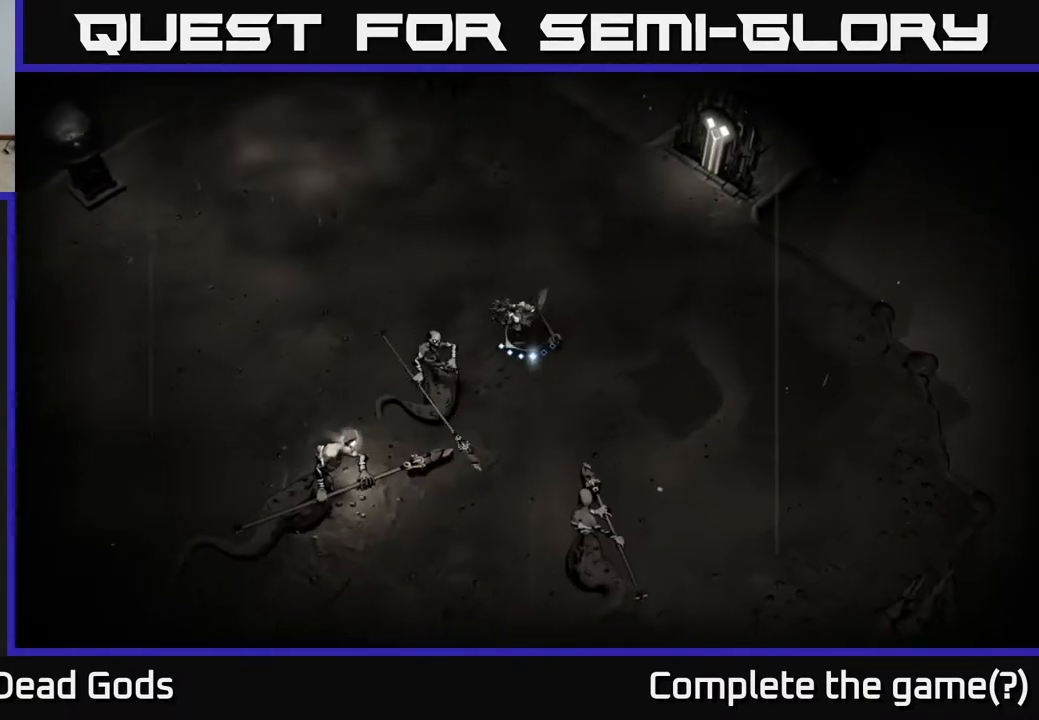
{"buttons": [], "left_stick": "down-left", "right_stick": "center", "events": [[217, "X", "down"], [367, "X", "up"]]}
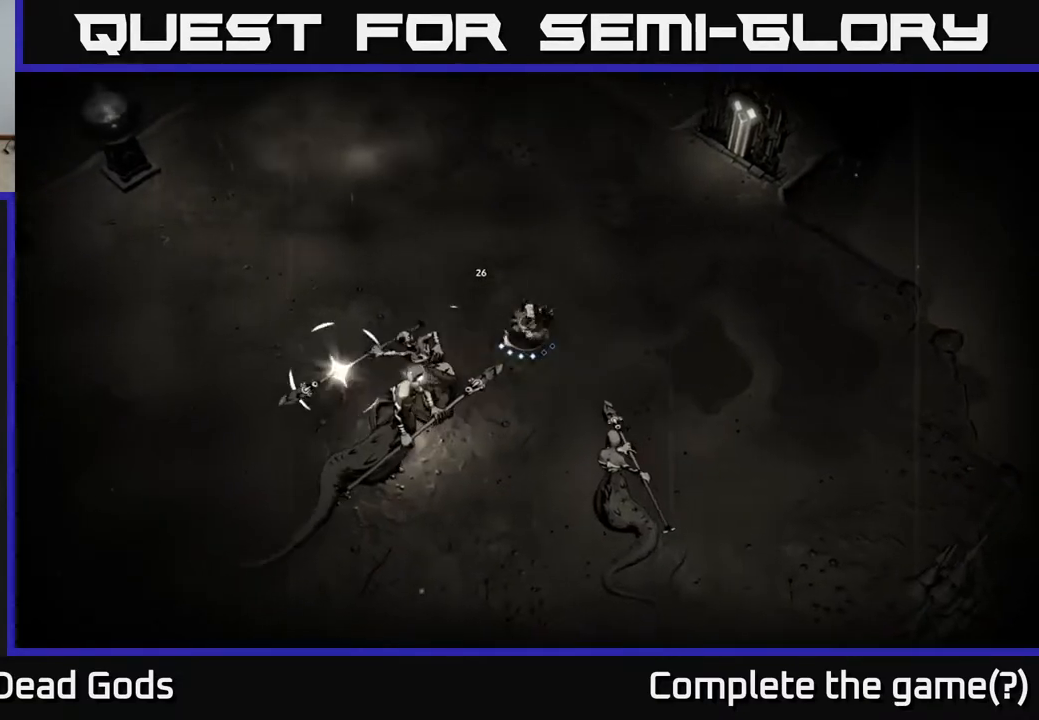
{"buttons": [], "left_stick": "down-left", "right_stick": "center", "events": [[183, "R2", "down"], [317, "R2", "up"]]}
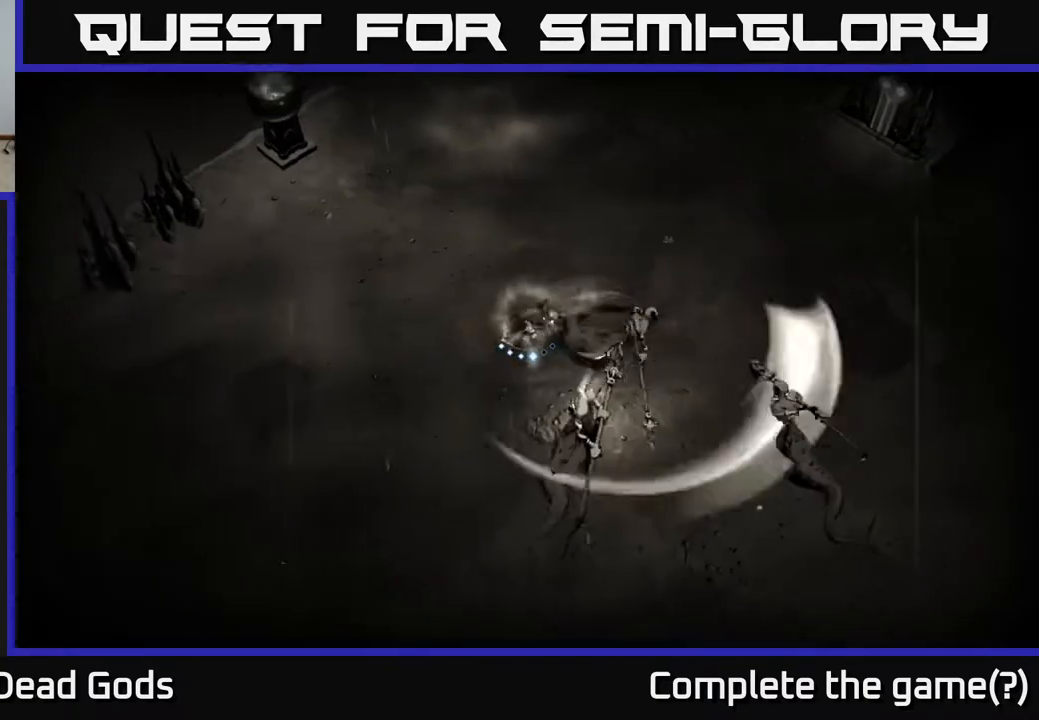
{"buttons": ["Y"], "left_stick": "down-right", "right_stick": "center", "events": [[417, "Y", "down"], [450, "left_stick", "down-right"]]}
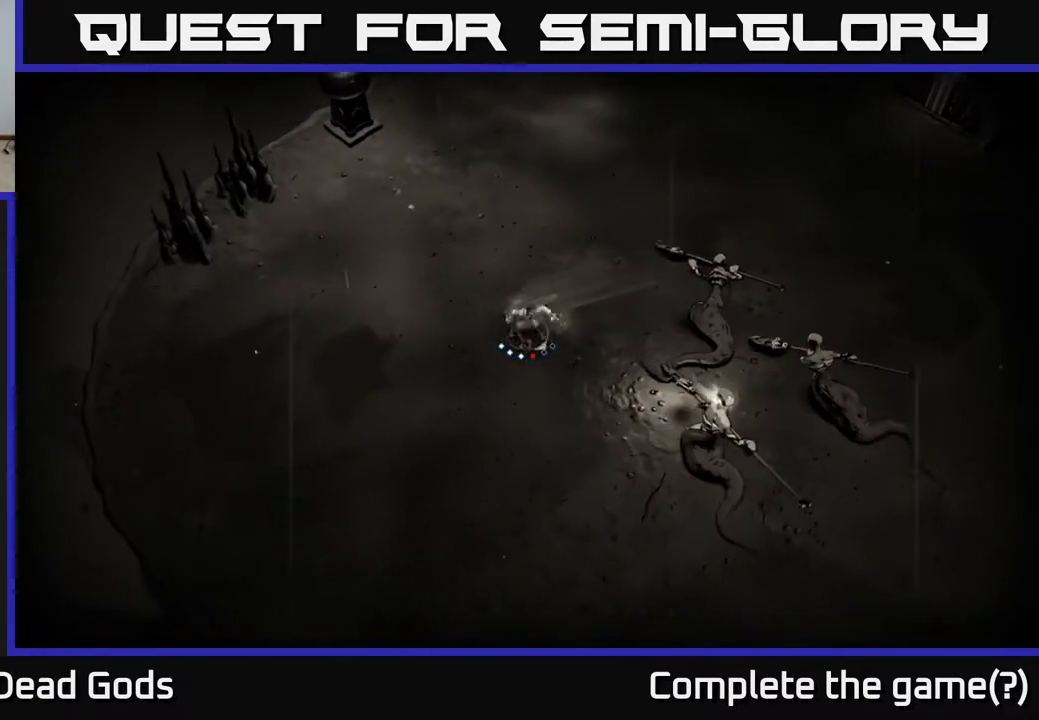
{"buttons": [], "left_stick": "right", "right_stick": "center", "events": [[33, "left_stick", "right"], [367, "Y", "up"]]}
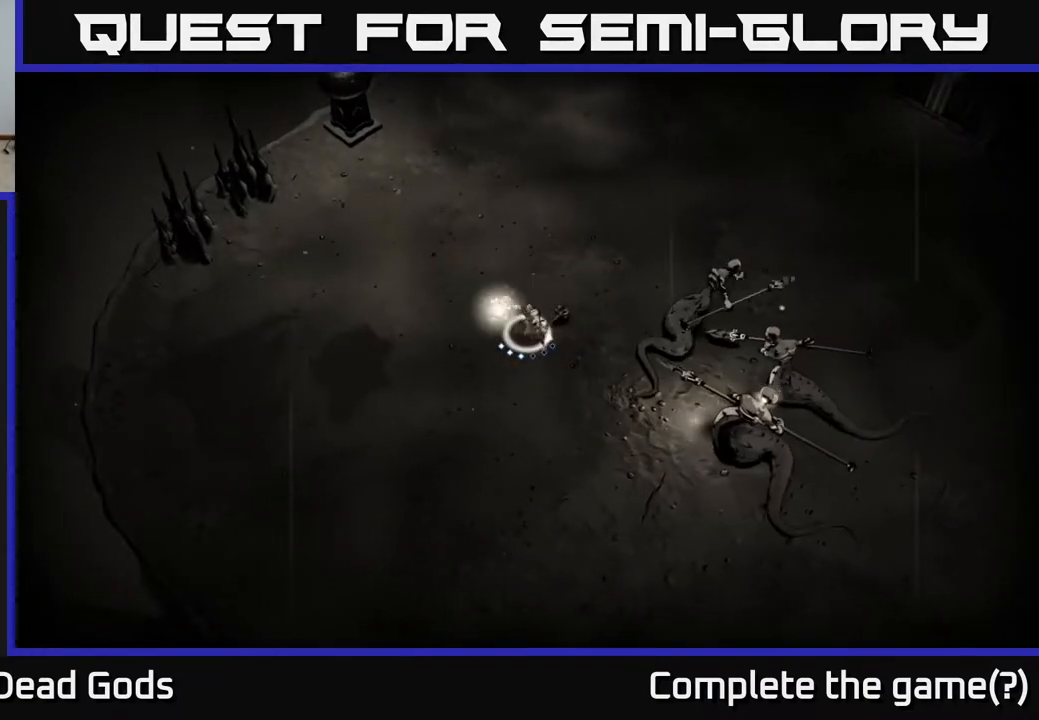
{"buttons": [], "left_stick": "center", "right_stick": "center", "events": [[250, "left_stick", "center"]]}
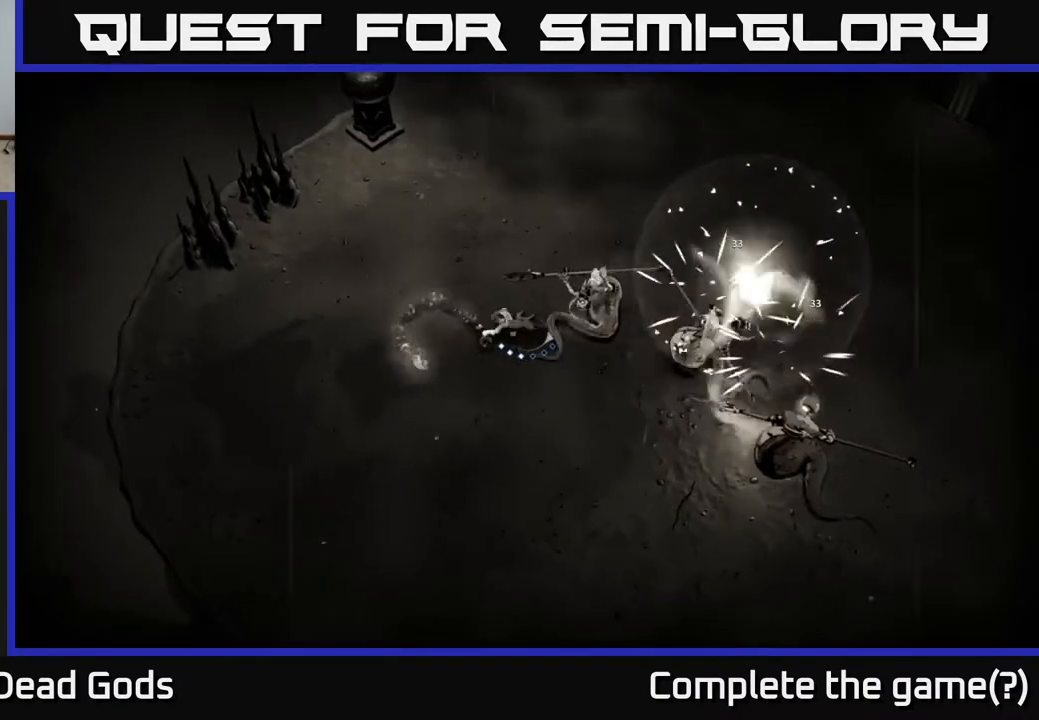
{"buttons": [], "left_stick": "right", "right_stick": "center", "events": [[100, "X", "down"], [117, "left_stick", "right"], [217, "X", "up"]]}
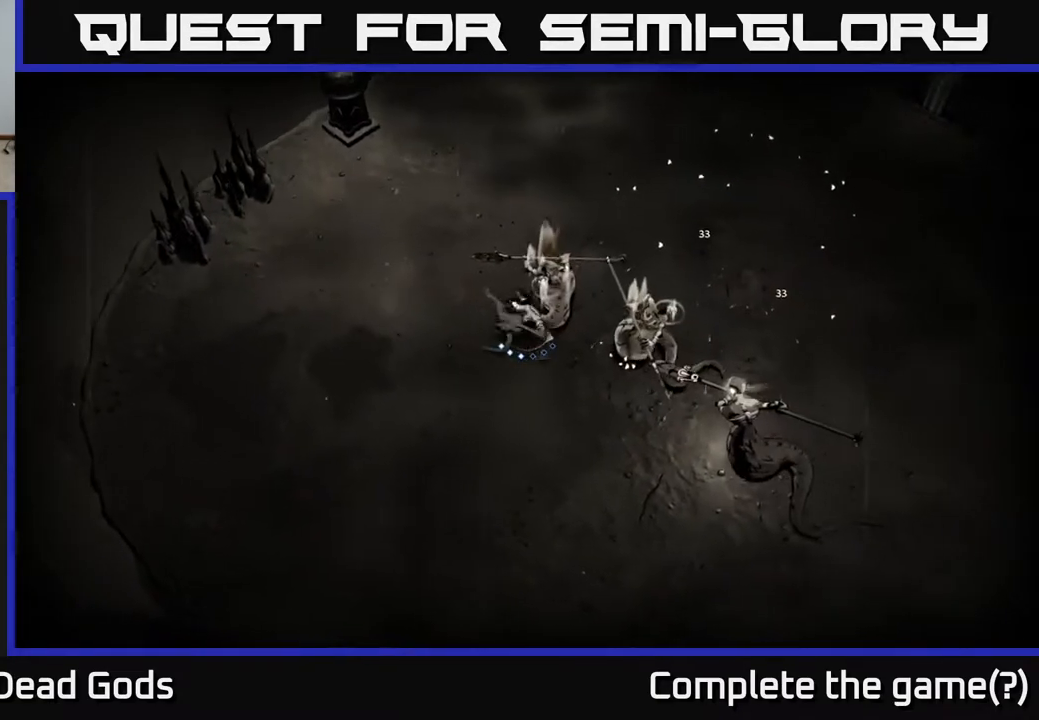
{"buttons": [], "left_stick": "right", "right_stick": "center", "events": [[100, "X", "down"], [250, "X", "up"]]}
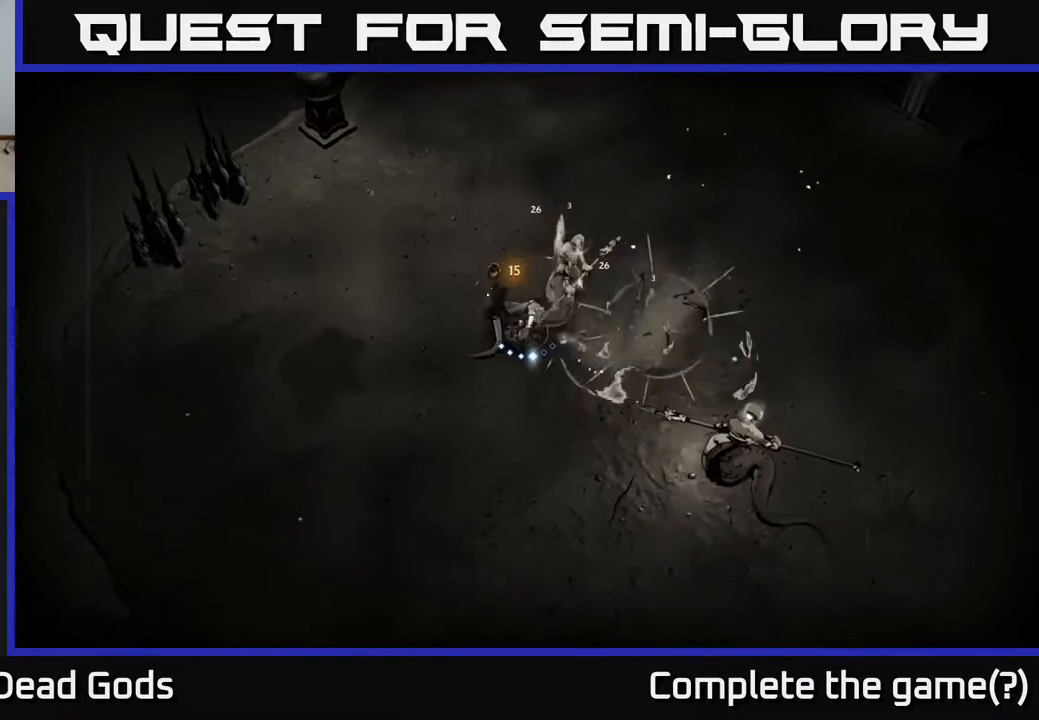
{"buttons": [], "left_stick": "right", "right_stick": "center", "events": [[167, "X", "down"], [350, "X", "up"]]}
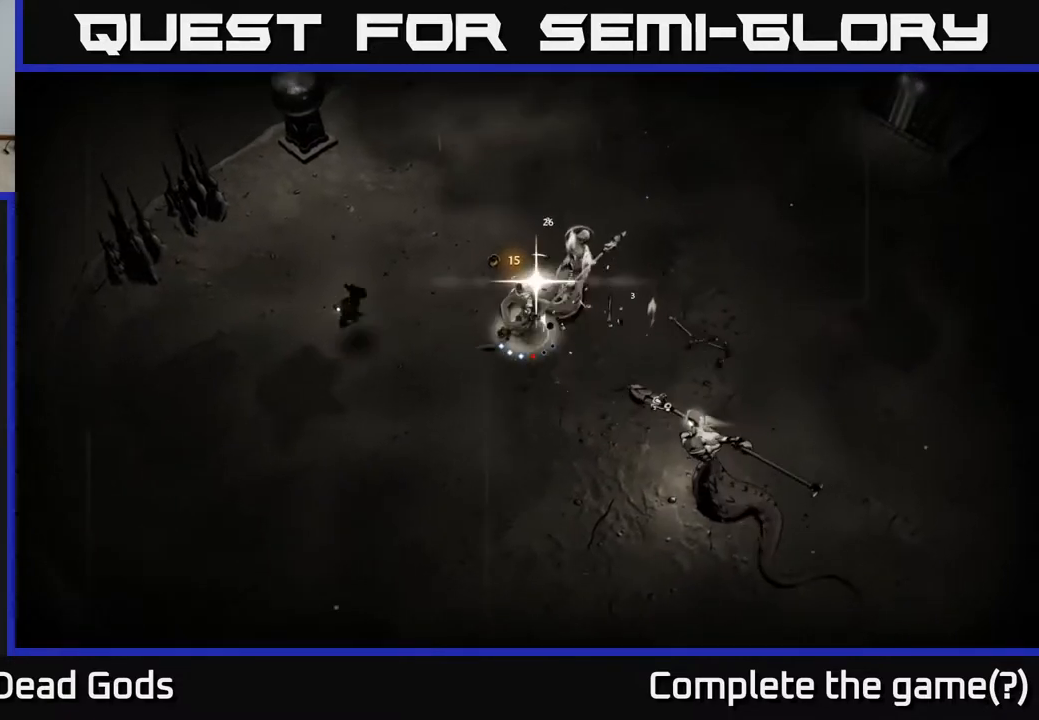
{"buttons": [], "left_stick": "right", "right_stick": "center", "events": []}
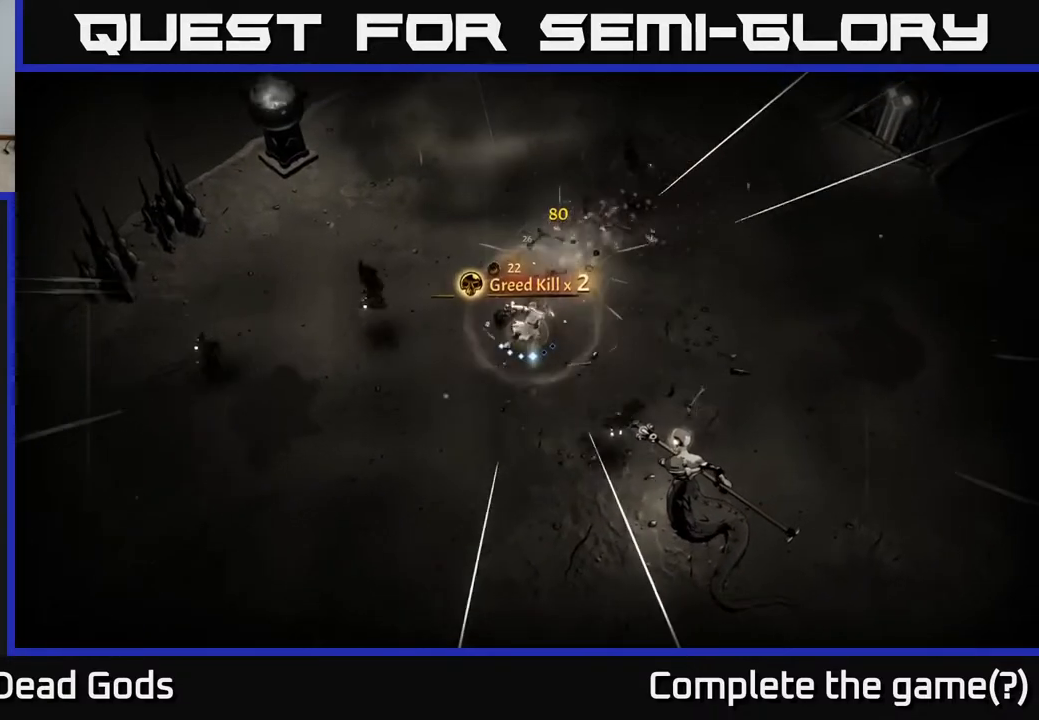
{"buttons": ["Y"], "left_stick": "down-right", "right_stick": "center", "events": [[17, "left_stick", "center"], [333, "Y", "down"], [350, "left_stick", "down-right"]]}
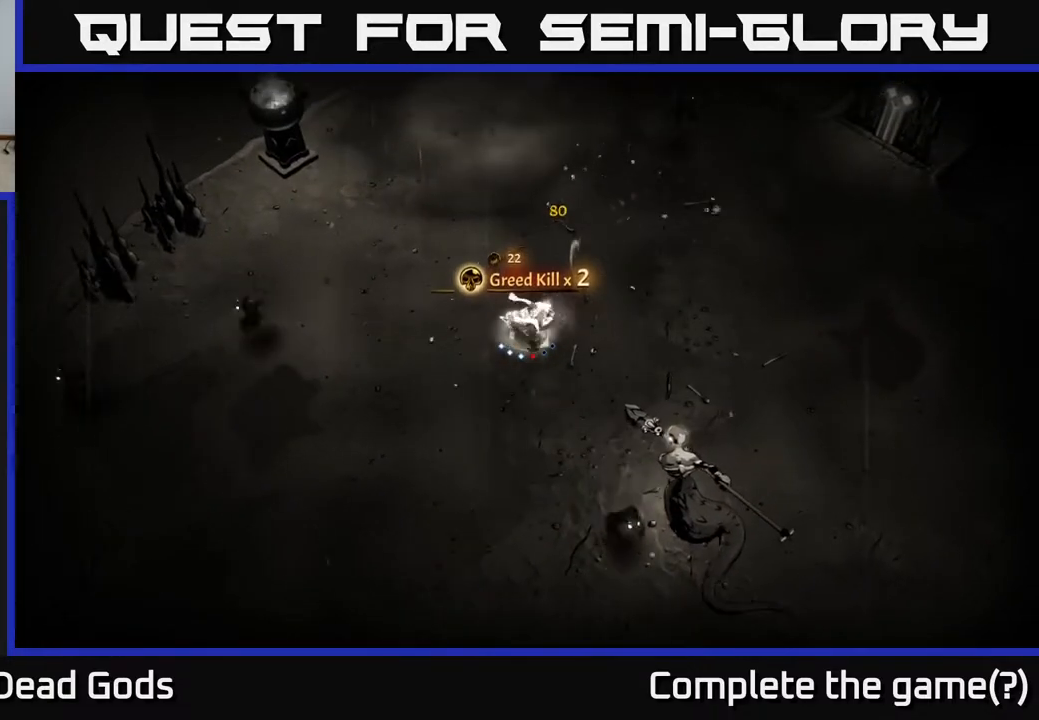
{"buttons": [], "left_stick": "down-right", "right_stick": "center", "events": [[333, "Y", "up"]]}
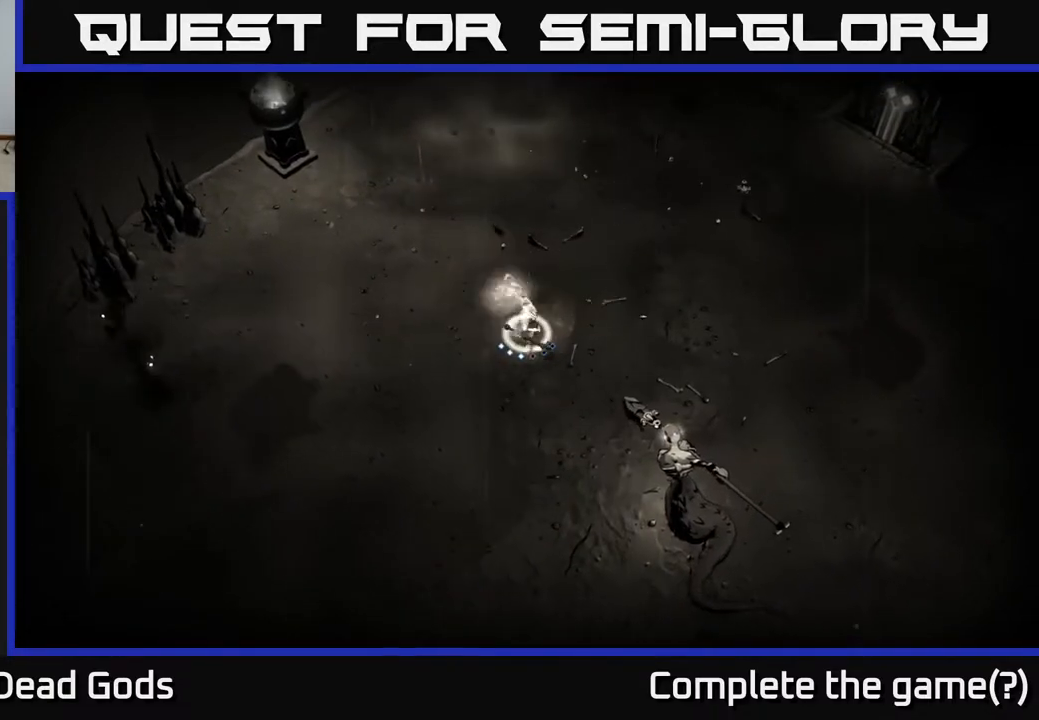
{"buttons": [], "left_stick": "down", "right_stick": "center", "events": [[183, "left_stick", "center"], [433, "left_stick", "down"]]}
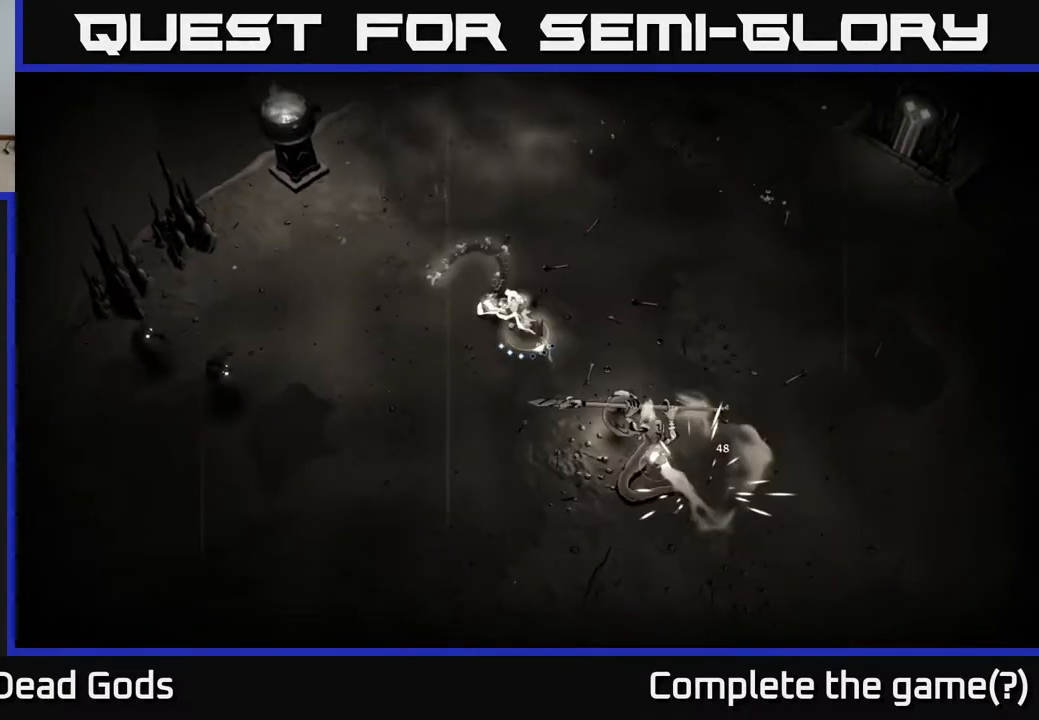
{"buttons": [], "left_stick": "down-right", "right_stick": "center", "events": [[17, "X", "down"], [33, "left_stick", "down-right"], [167, "X", "up"]]}
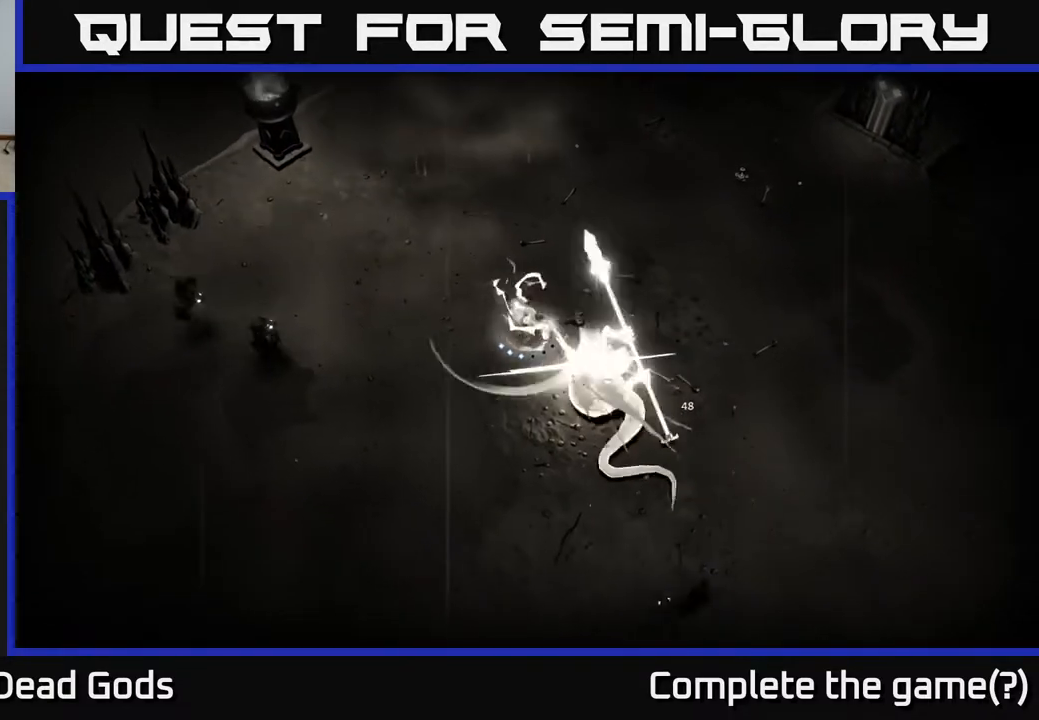
{"buttons": [], "left_stick": "down-right", "right_stick": "center", "events": [[17, "X", "down"], [200, "X", "up"]]}
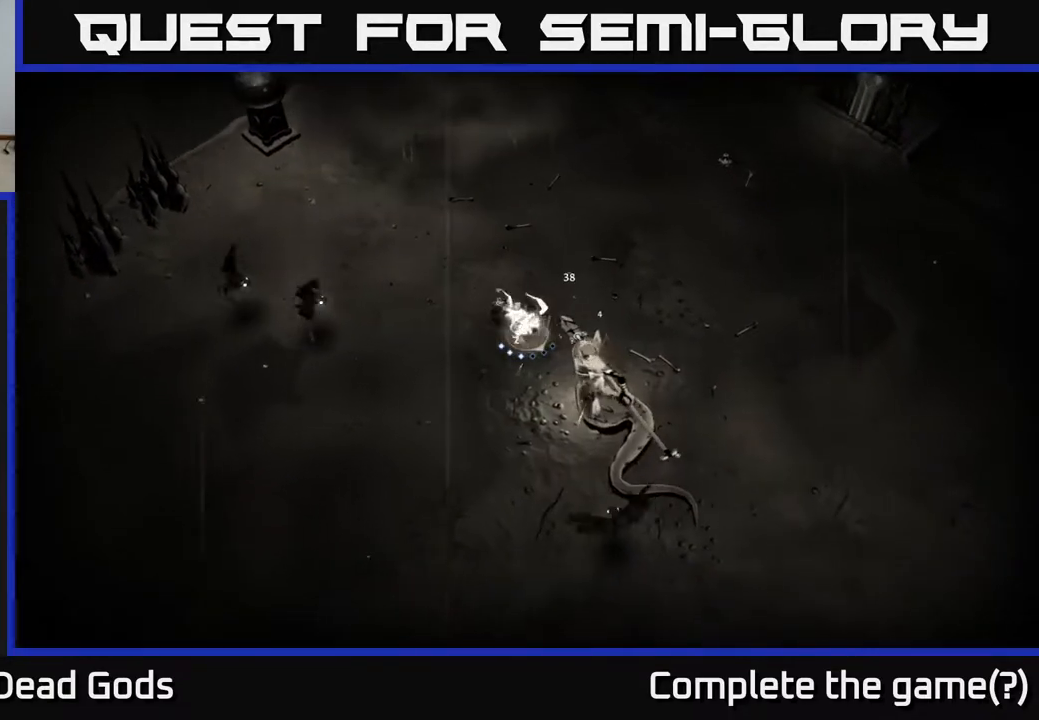
{"buttons": [], "left_stick": "down-right", "right_stick": "center", "events": [[100, "X", "down"], [300, "X", "up"]]}
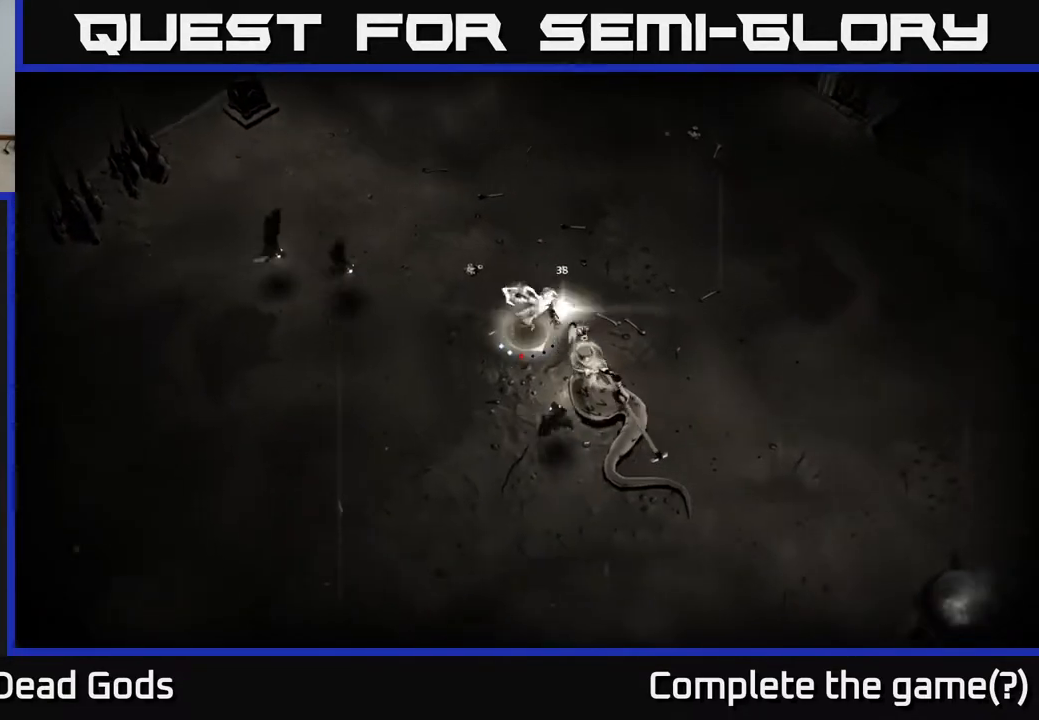
{"buttons": [], "left_stick": "right", "right_stick": "center", "events": [[483, "left_stick", "right"]]}
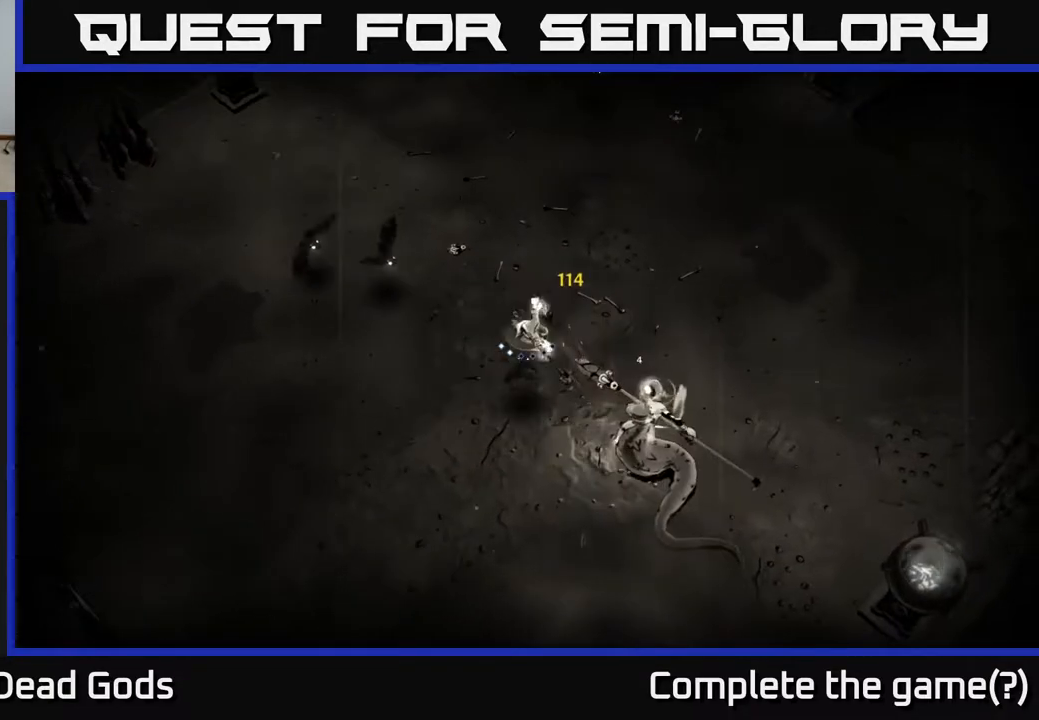
{"buttons": [], "left_stick": "up-right", "right_stick": "center", "events": [[67, "R2", "down"], [233, "R2", "up"], [467, "left_stick", "up-right"]]}
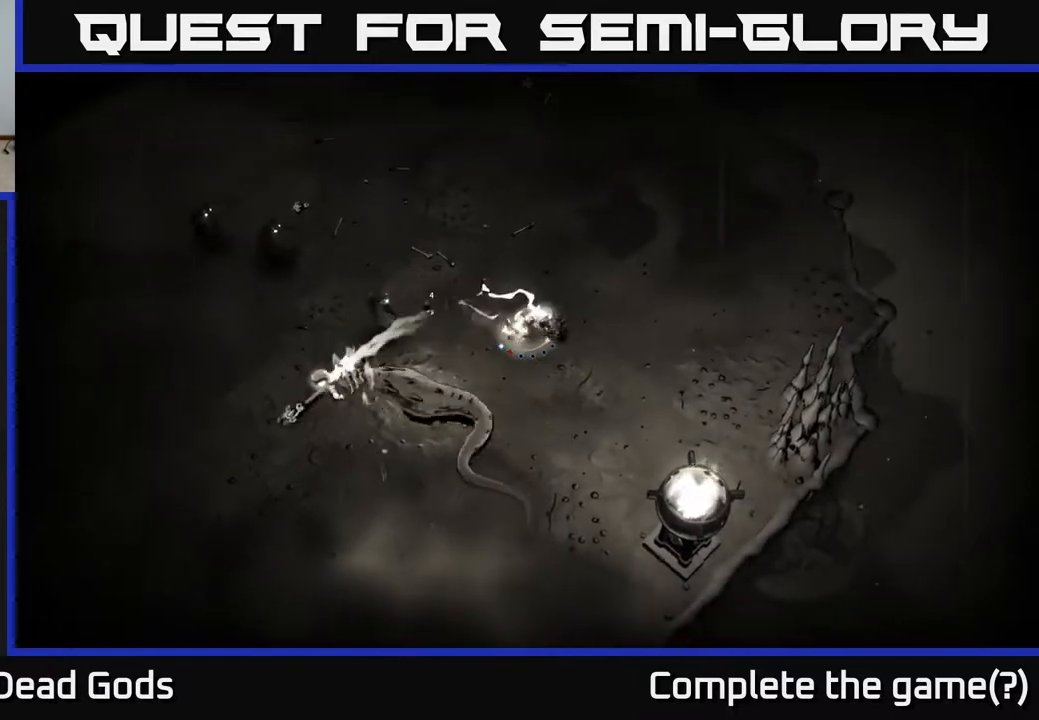
{"buttons": [], "left_stick": "right", "right_stick": "center", "events": [[433, "left_stick", "right"]]}
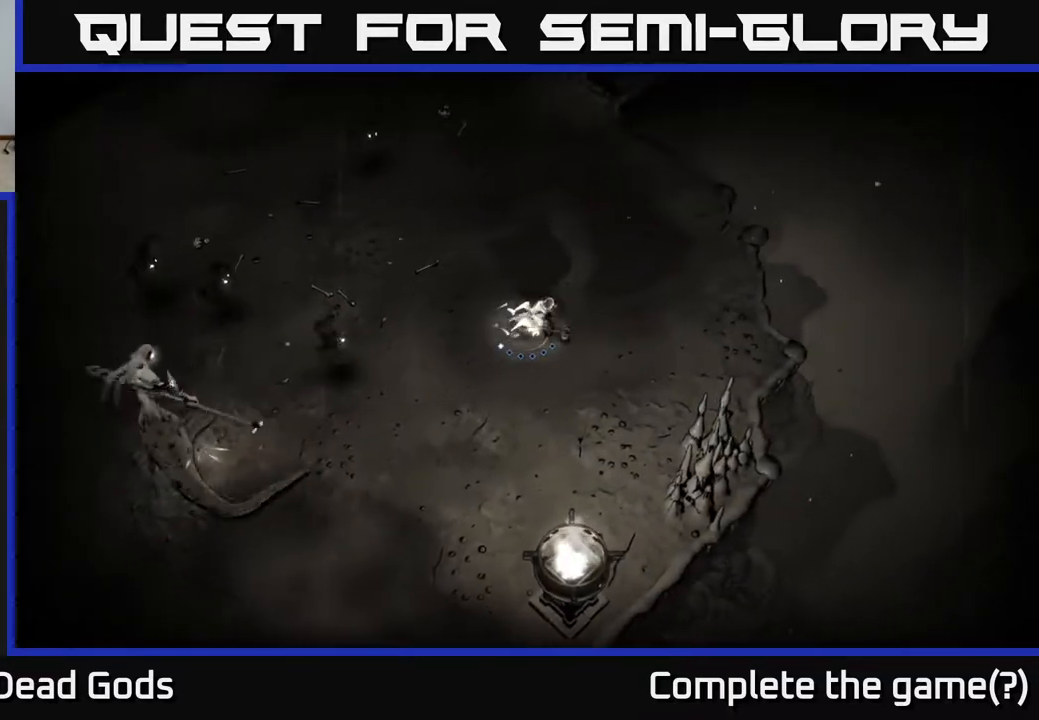
{"buttons": [], "left_stick": "down-right", "right_stick": "center", "events": [[383, "left_stick", "down-right"]]}
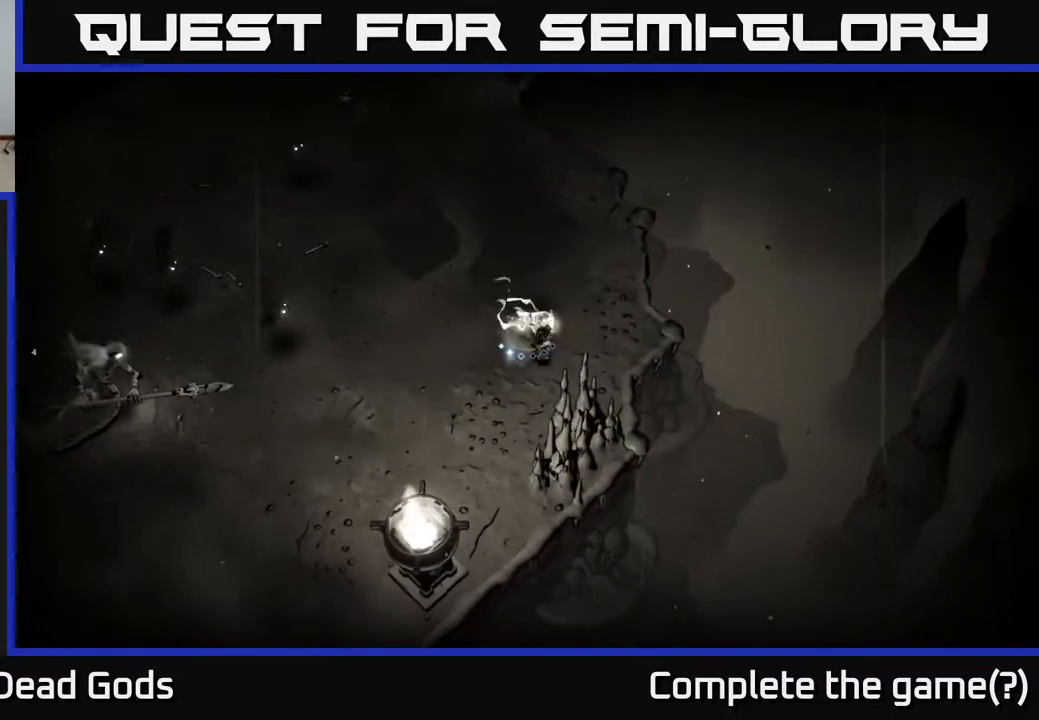
{"buttons": ["Y"], "left_stick": "left", "right_stick": "center", "events": [[67, "left_stick", "down-left"], [183, "left_stick", "left"], [217, "Y", "down"]]}
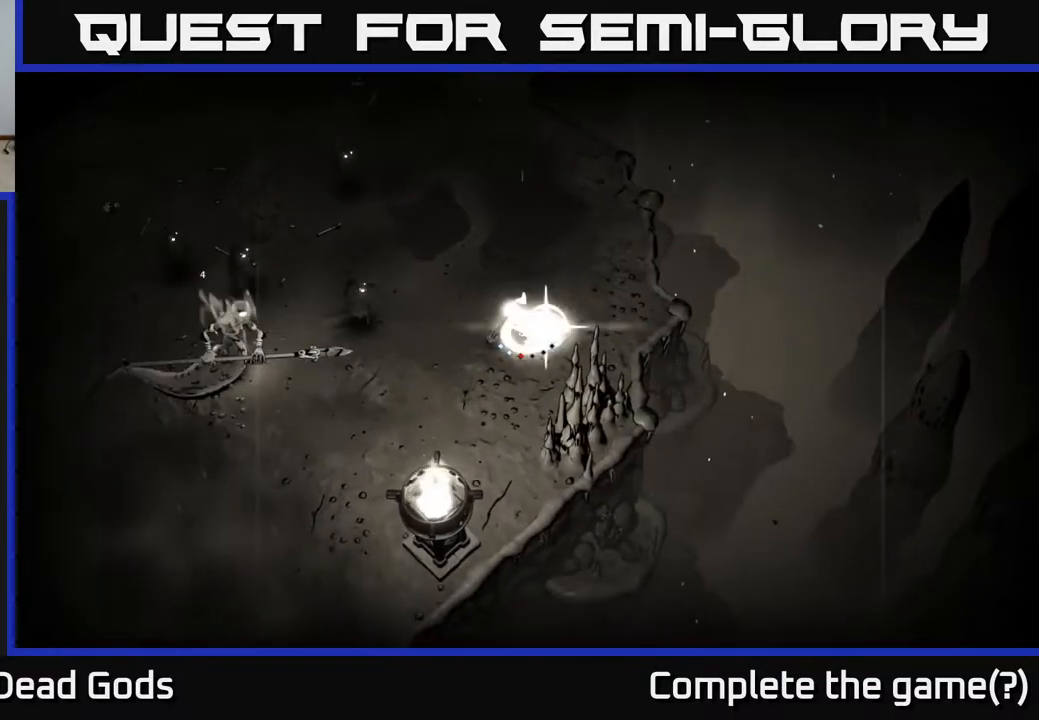
{"buttons": [], "left_stick": "left", "right_stick": "center", "events": [[150, "Y", "up"]]}
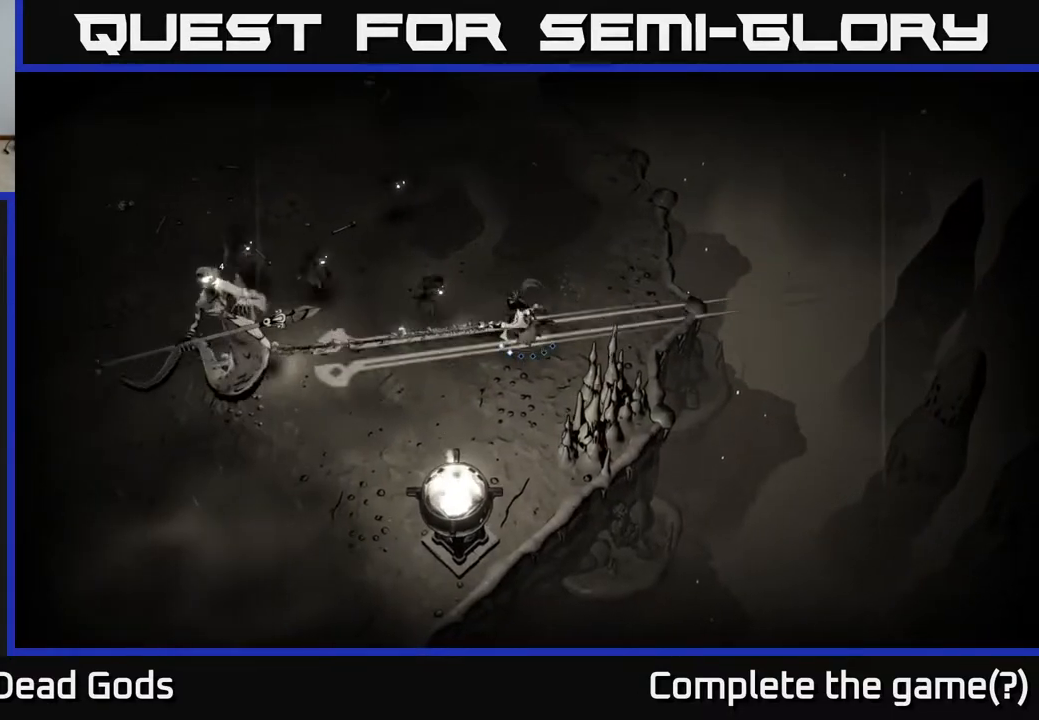
{"buttons": [], "left_stick": "left", "right_stick": "center", "events": []}